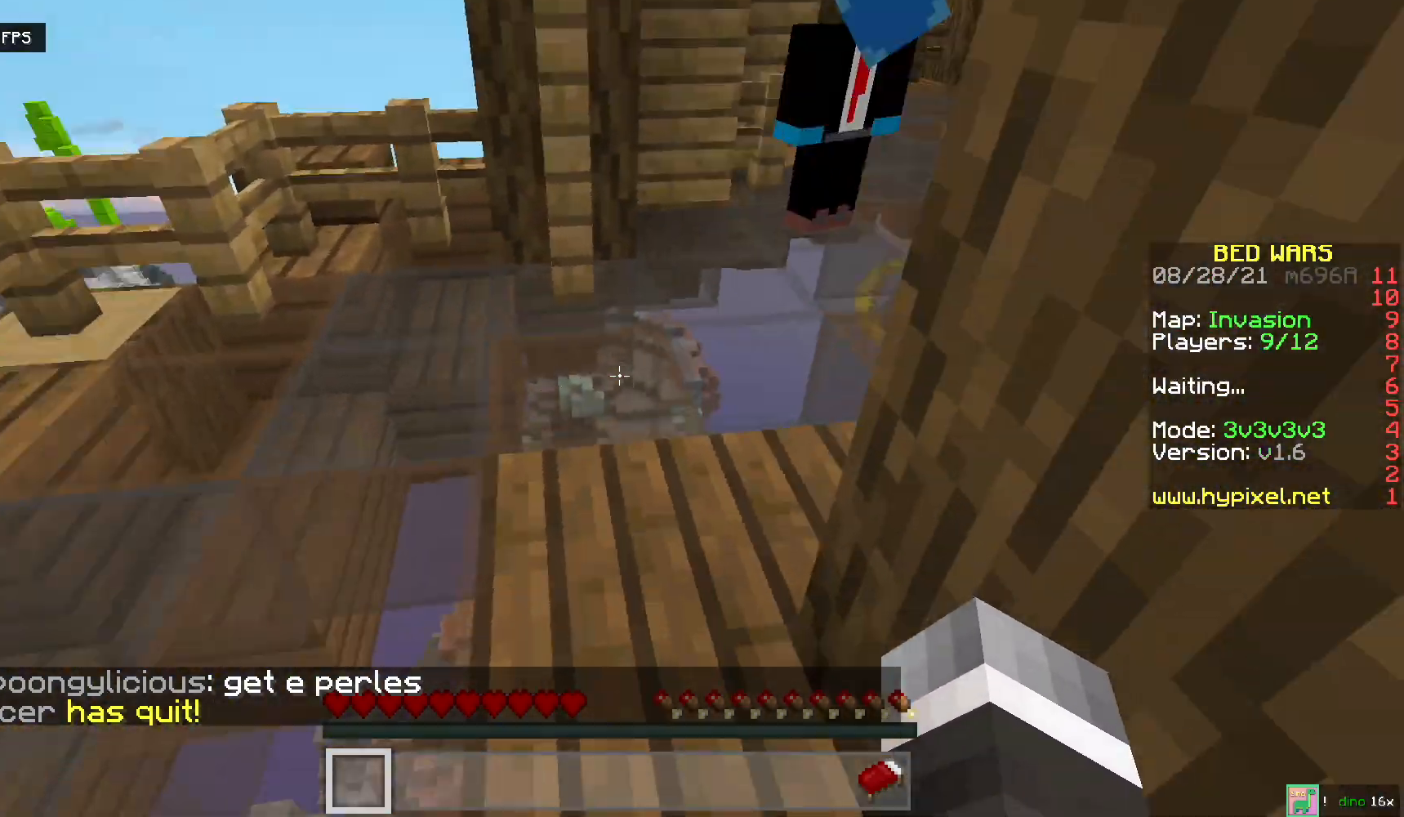
Gameplay with keyboard and mouse; each line is a JSON object with the keys and mouse buttons held at the frame after it. "events" lists presses ("down") and releases ("up") of "a", "d", "s", "space", "w", "mouse_left" and "mouse_right" between this image and that frame as [ms after this image, input, new state], when the widget could be followed in between. "mouse_left", "mouse_right" = the "left", "right" buttons of the "mouse" list. No other keys are recorded. Fast repeated clicks can show as one long hold. Mouse movement is not recorded.
{"keys": ["w"], "mouse": [], "events": []}
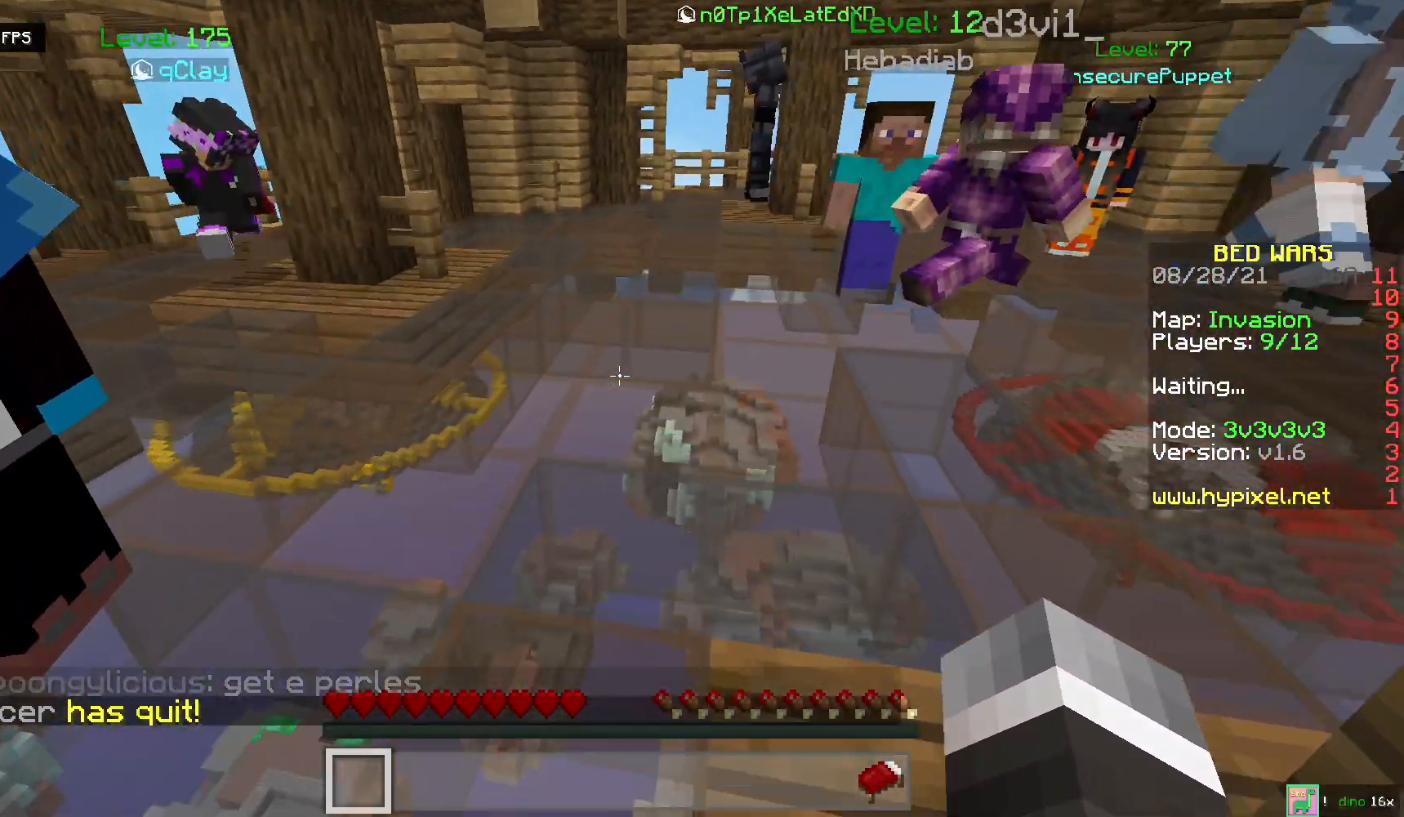
{"keys": [], "mouse": [], "events": [[183, "w", "up"]]}
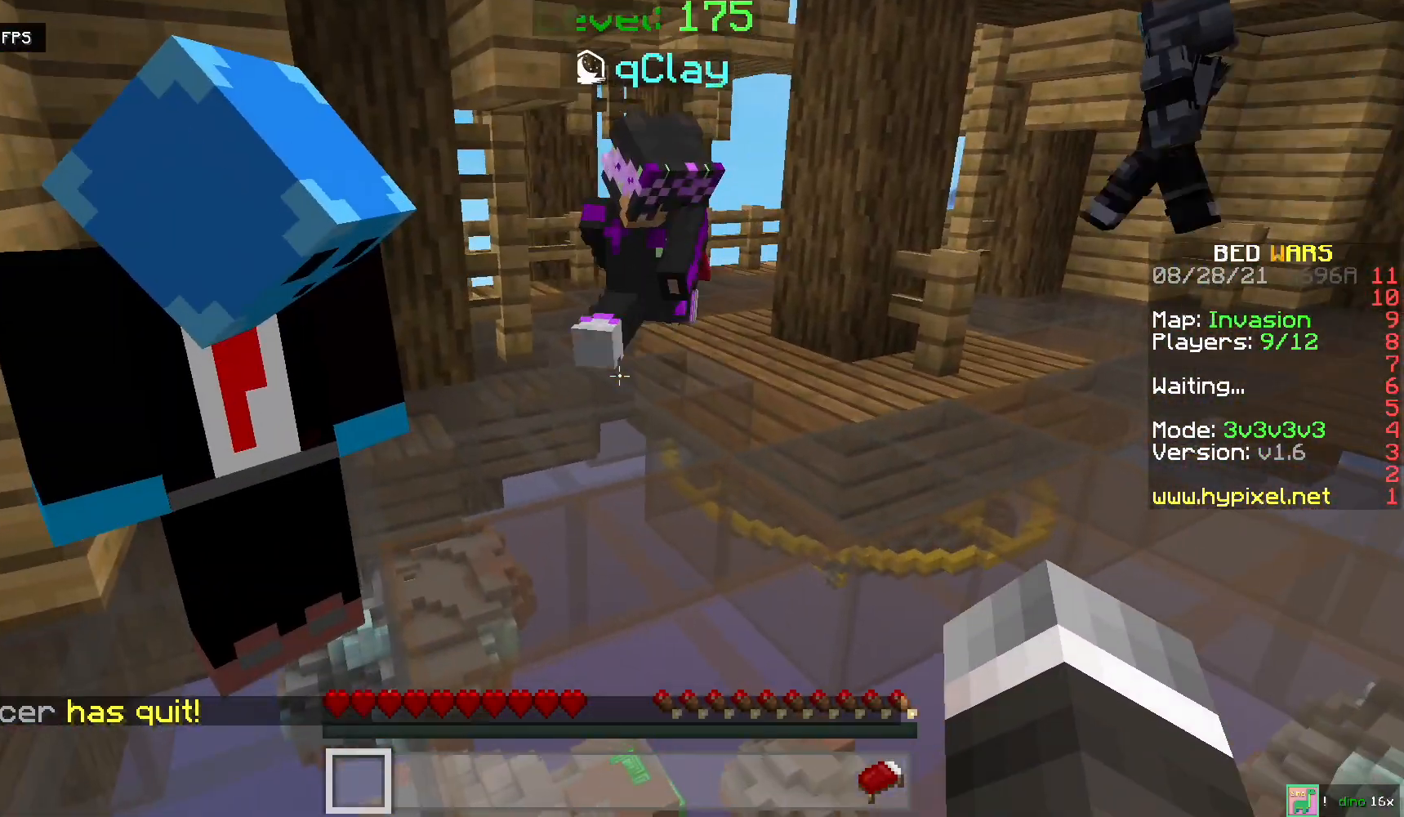
{"keys": [], "mouse": [], "events": []}
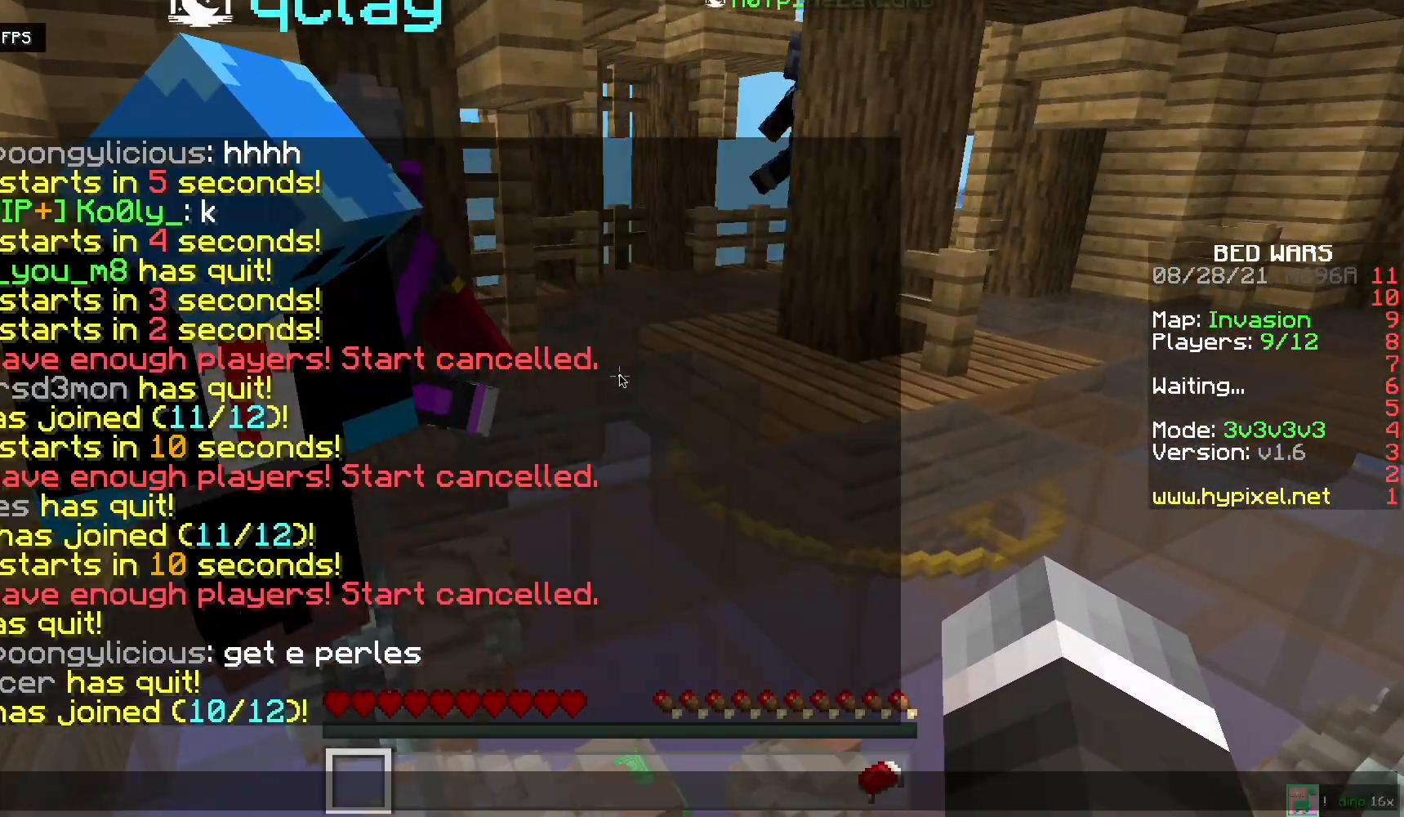
{"keys": [], "mouse": [], "events": []}
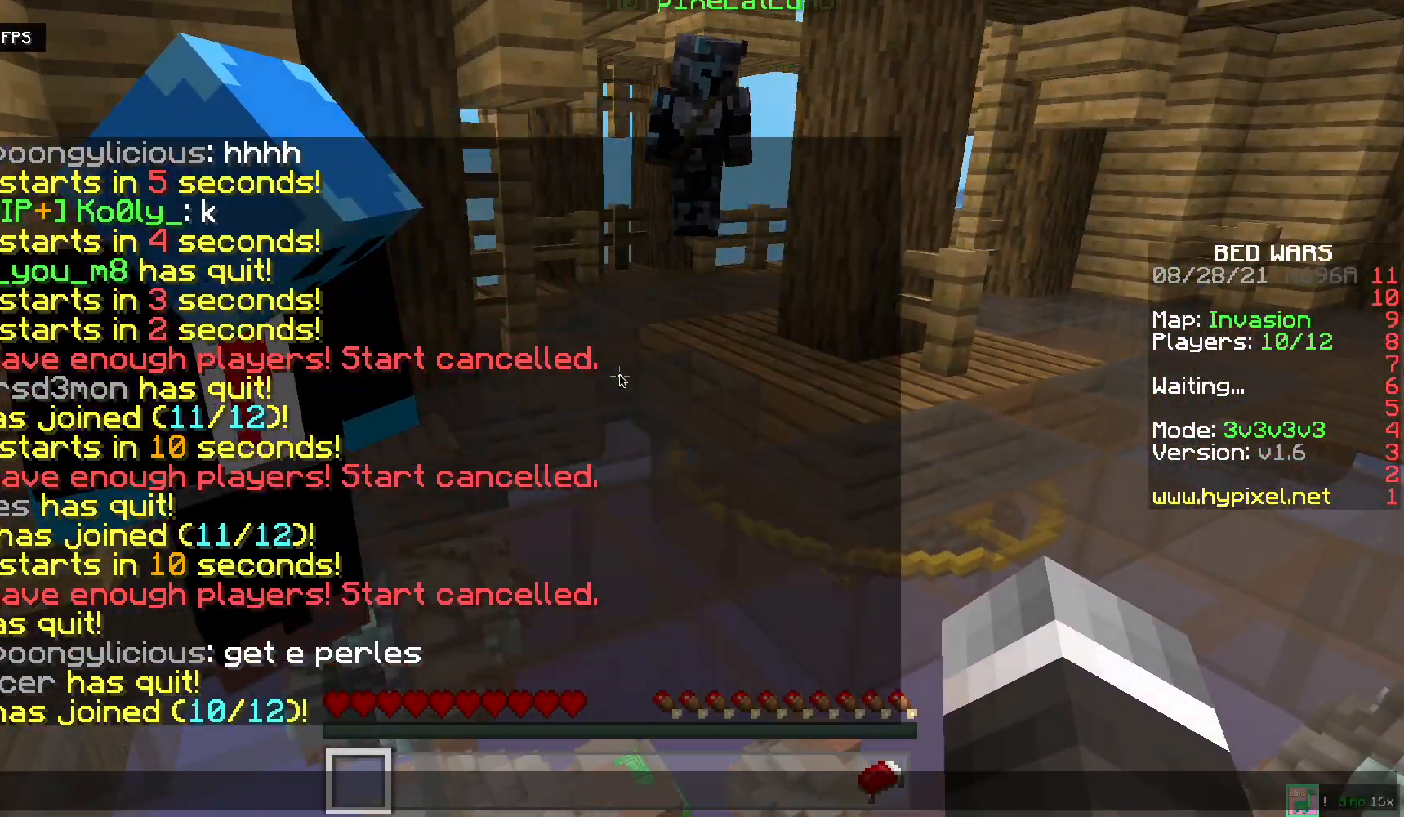
{"keys": [], "mouse": [], "events": []}
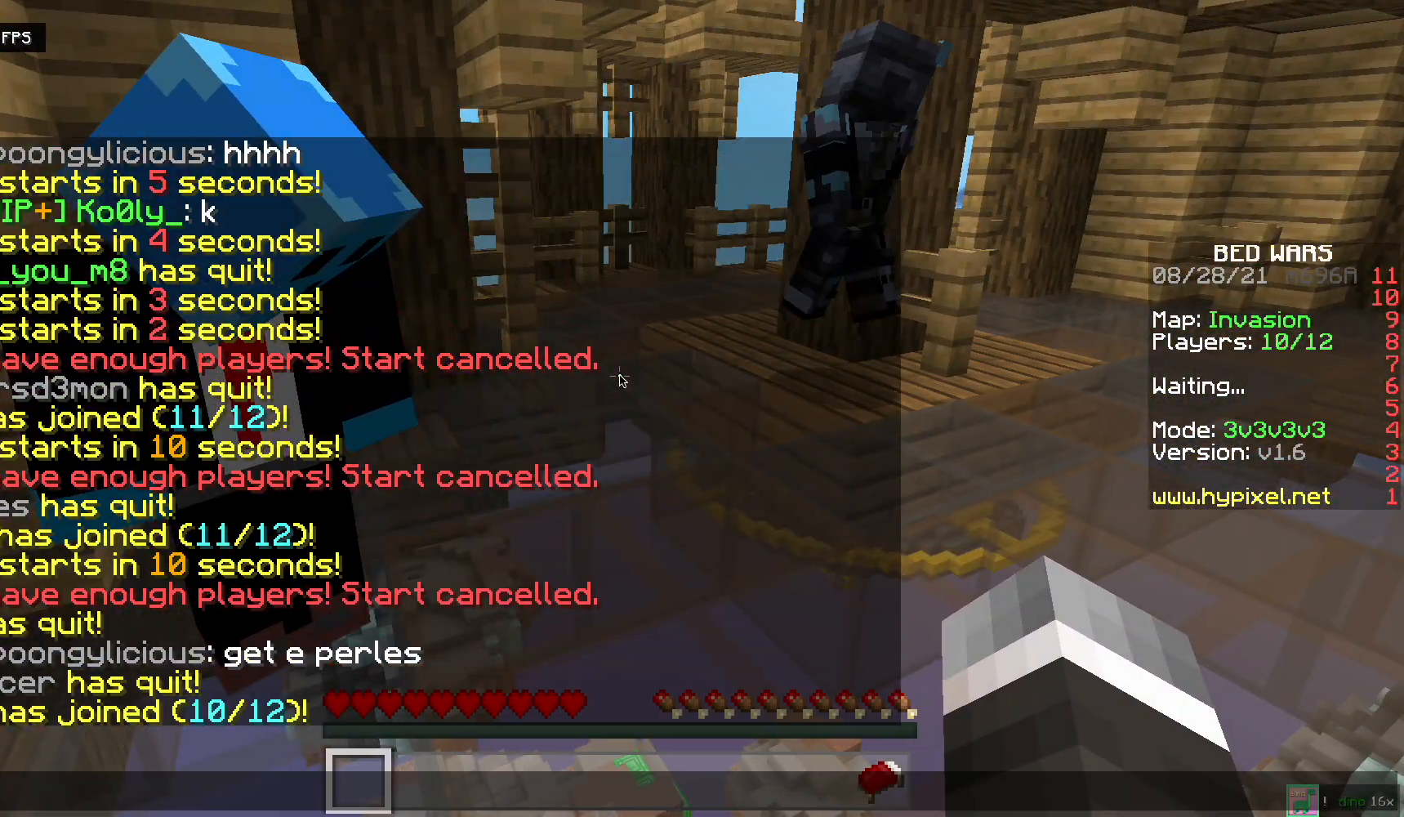
{"keys": [], "mouse": [], "events": []}
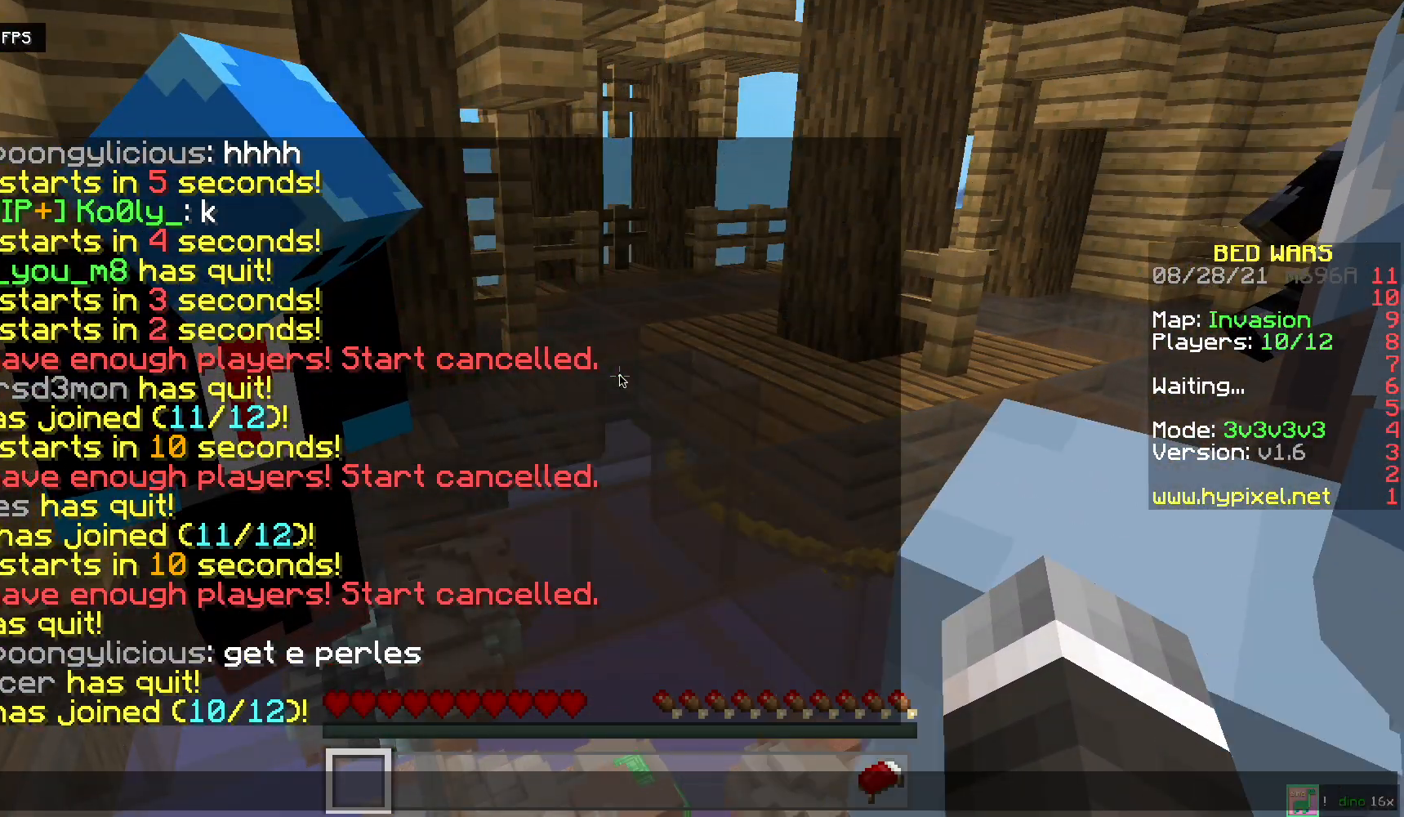
{"keys": [], "mouse": [], "events": []}
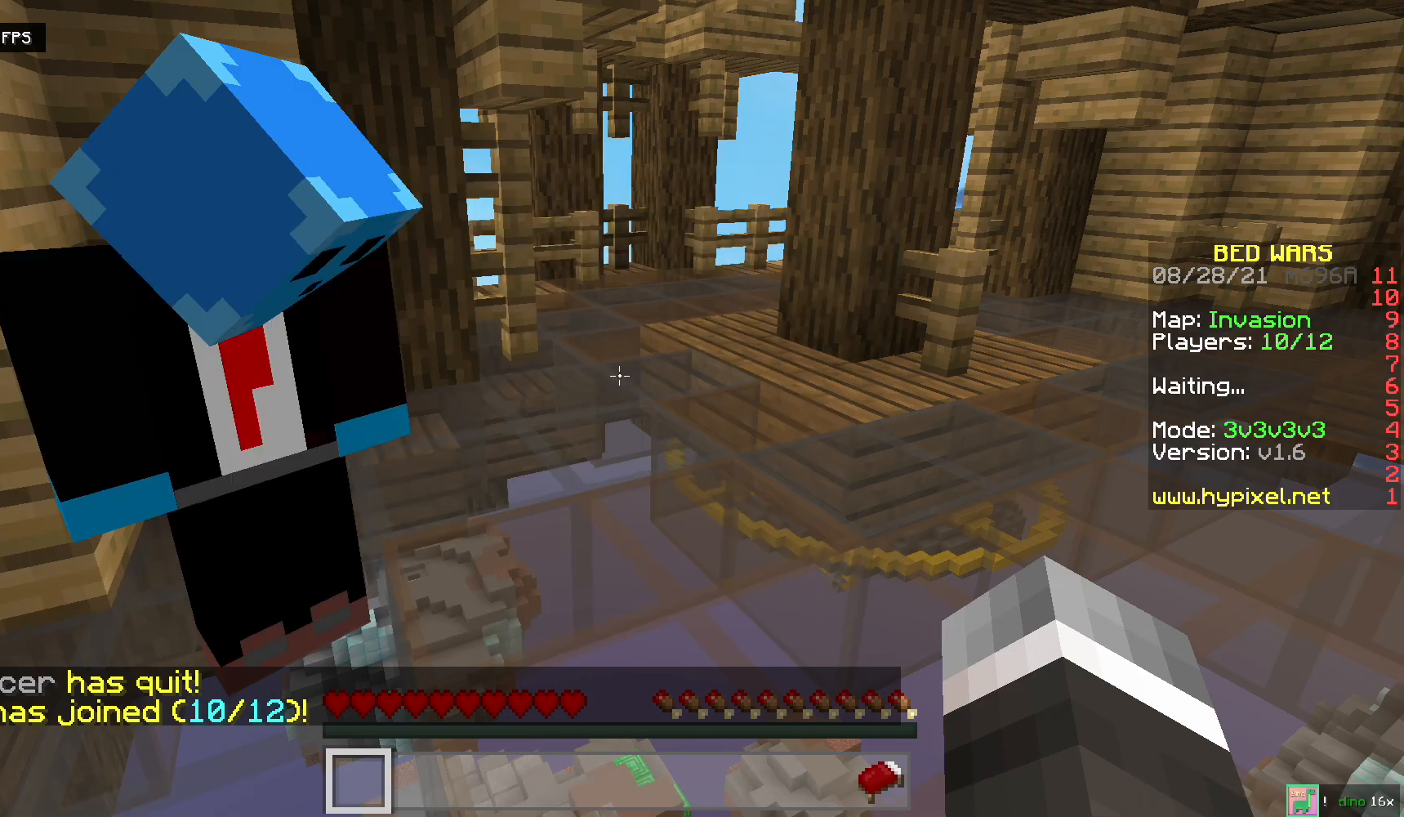
{"keys": [], "mouse": [], "events": [[267, "w", "down"], [500, "w", "up"]]}
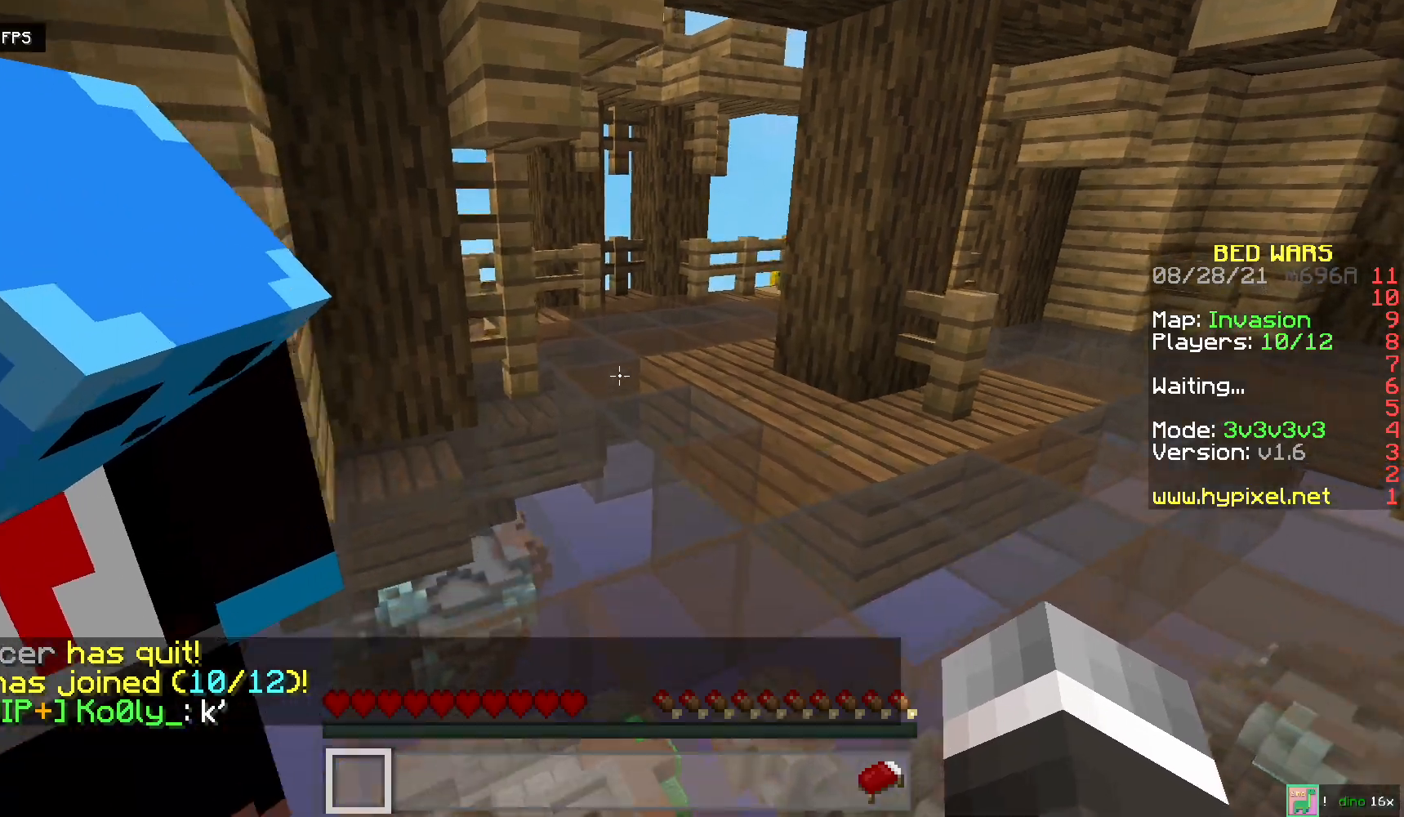
{"keys": [], "mouse": [], "events": []}
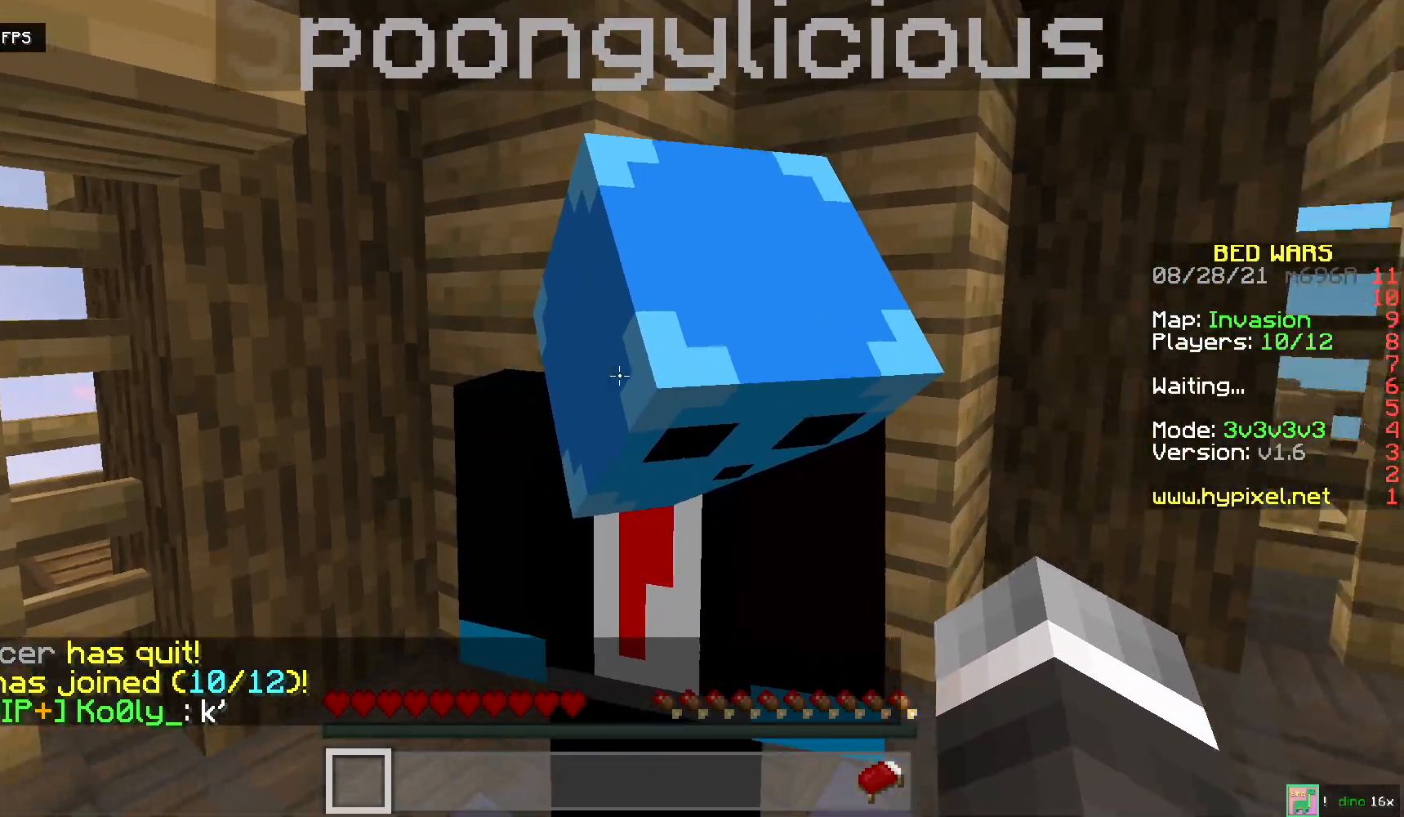
{"keys": [], "mouse": [], "events": [[17, "w", "down"], [150, "w", "up"]]}
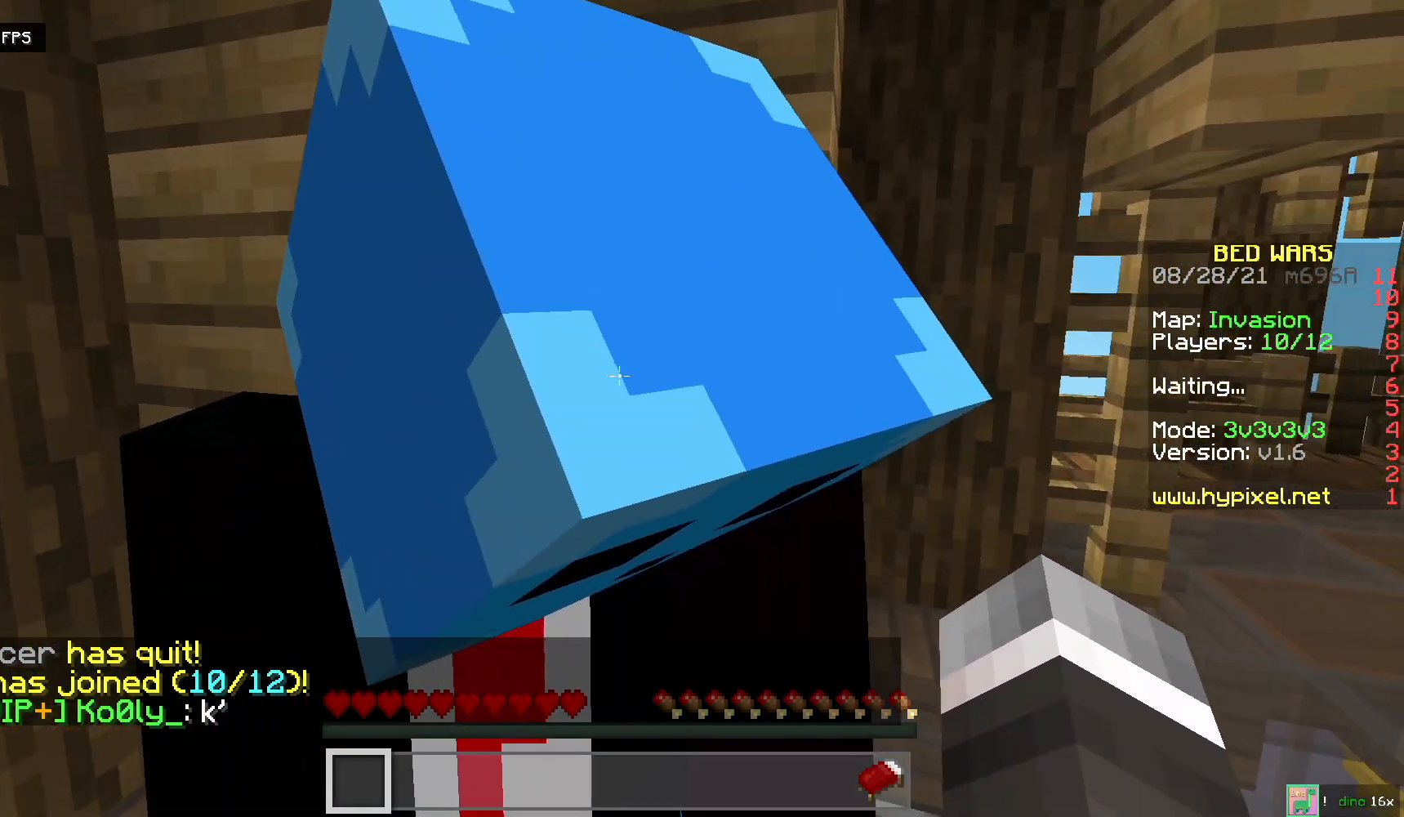
{"keys": [], "mouse": [], "events": []}
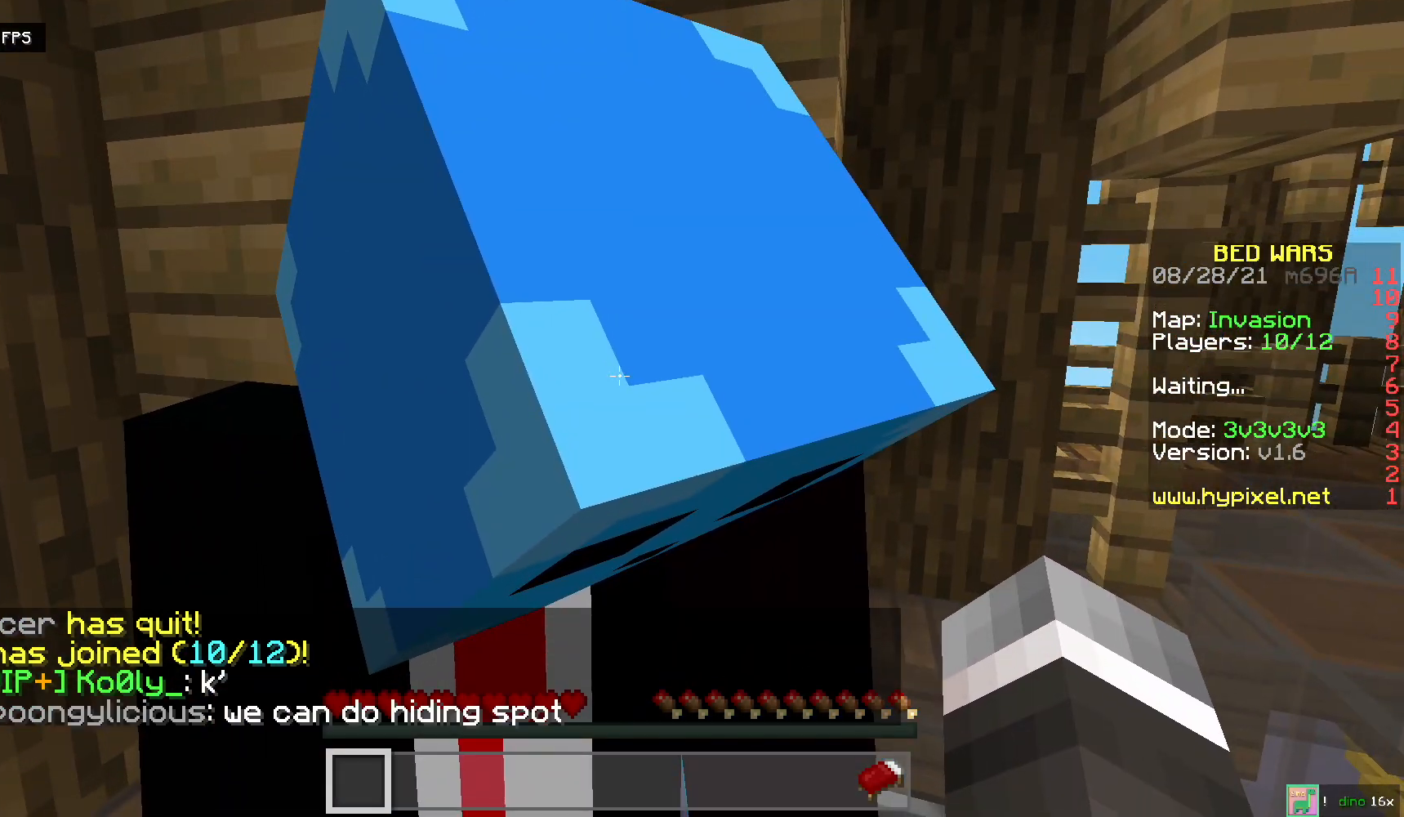
{"keys": [], "mouse": [], "events": []}
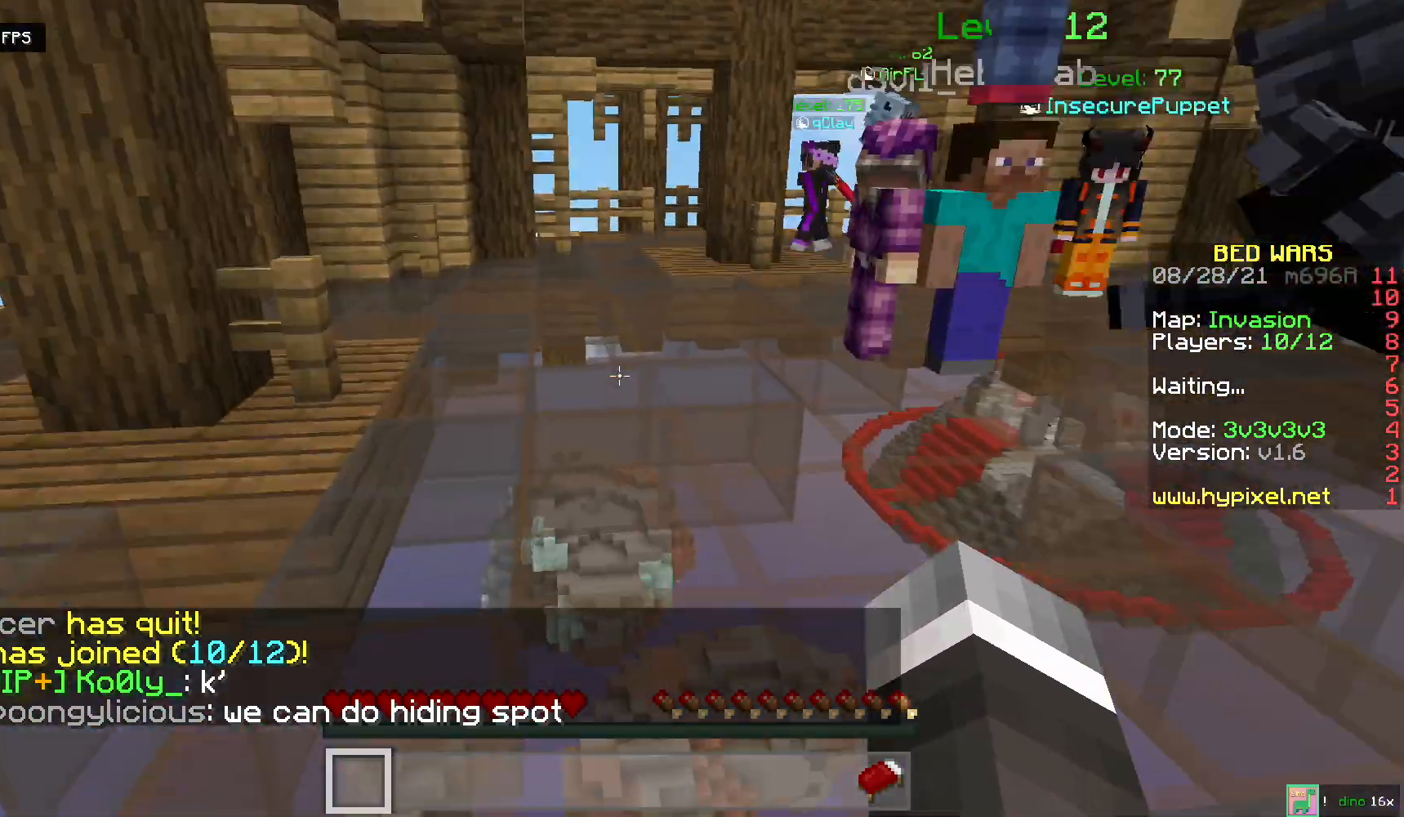
{"keys": ["w"], "mouse": [], "events": [[150, "w", "down"]]}
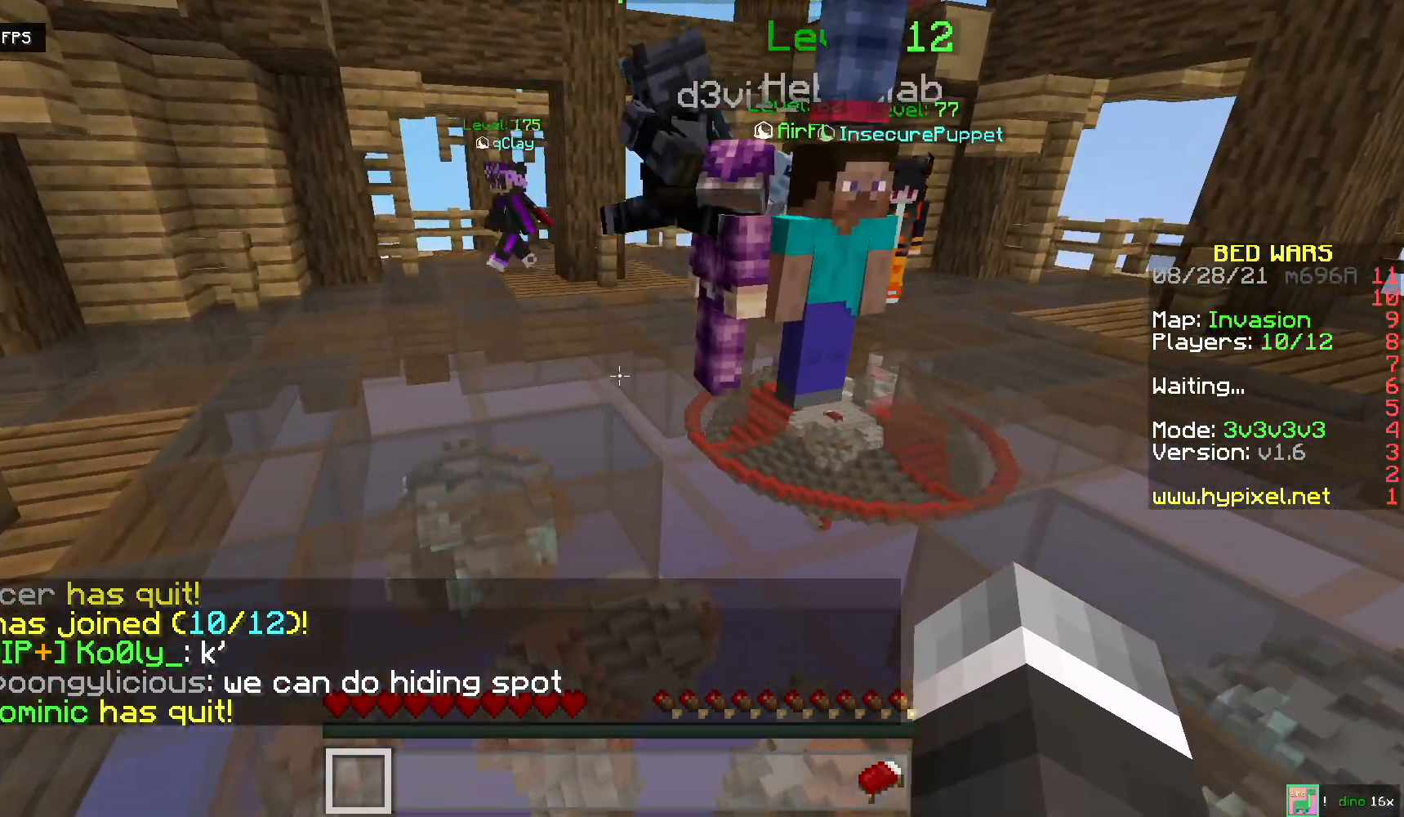
{"keys": [], "mouse": [], "events": [[467, "w", "up"]]}
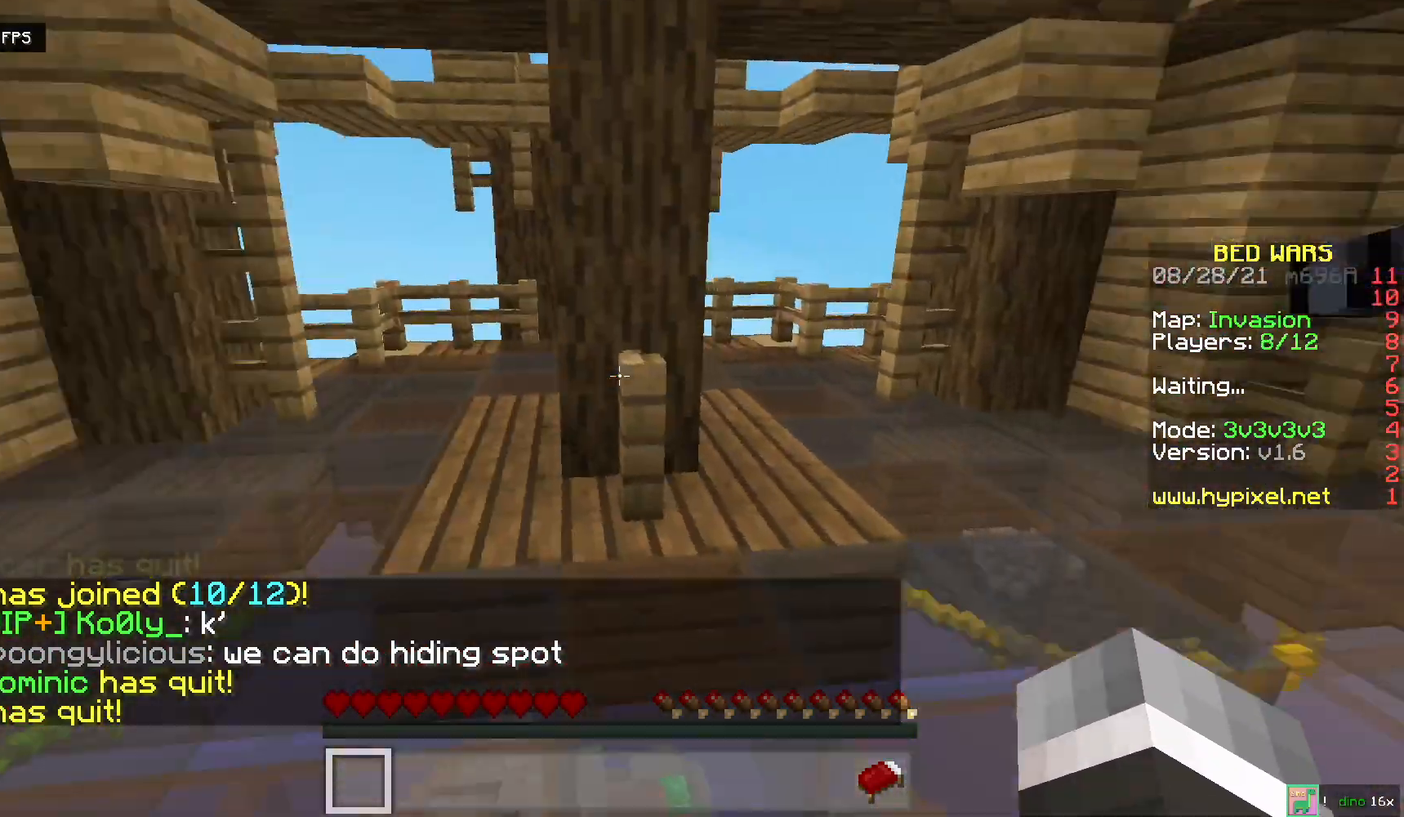
{"keys": [], "mouse": [], "events": [[167, "w", "down"], [483, "w", "up"]]}
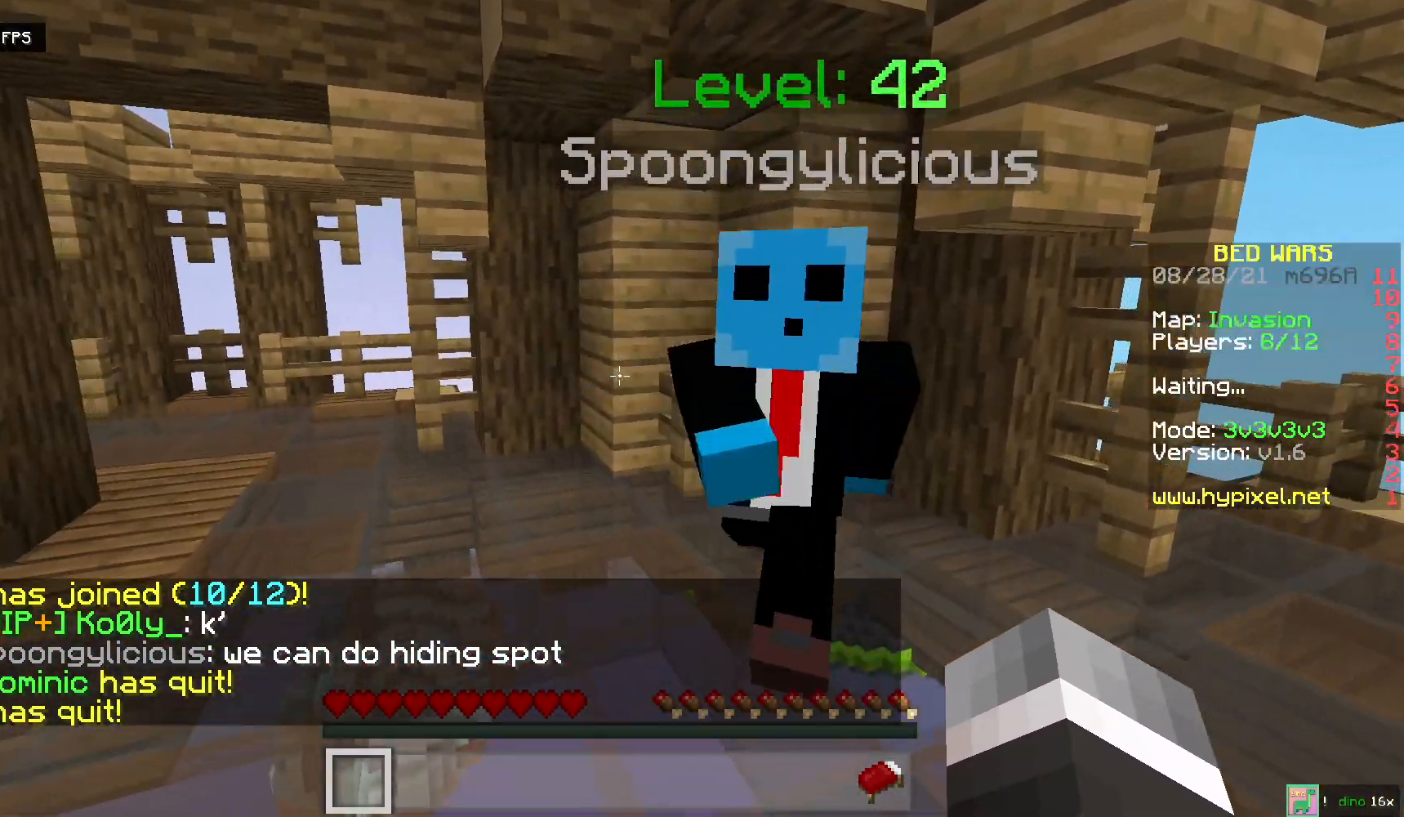
{"keys": [], "mouse": [], "events": []}
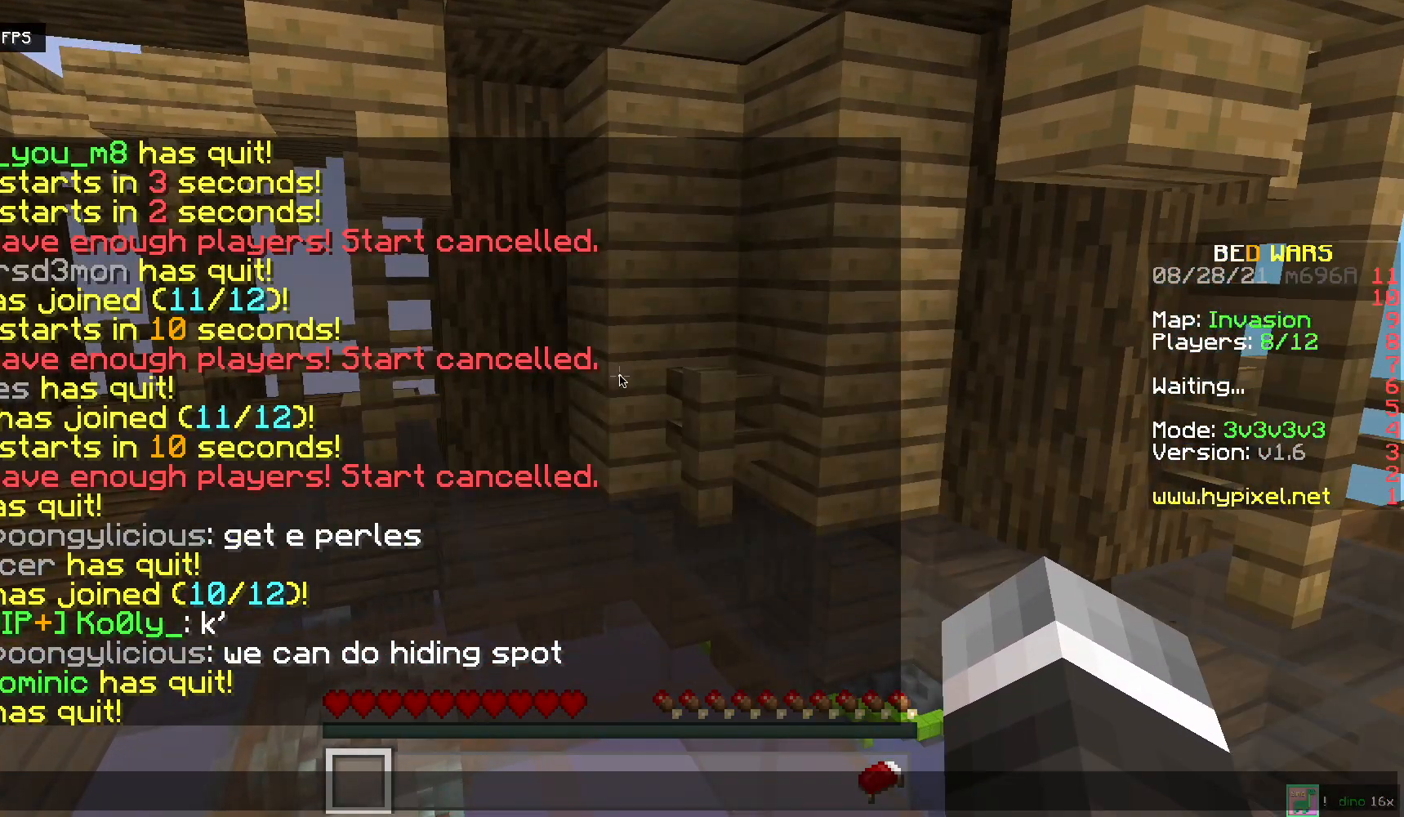
{"keys": [], "mouse": [], "events": []}
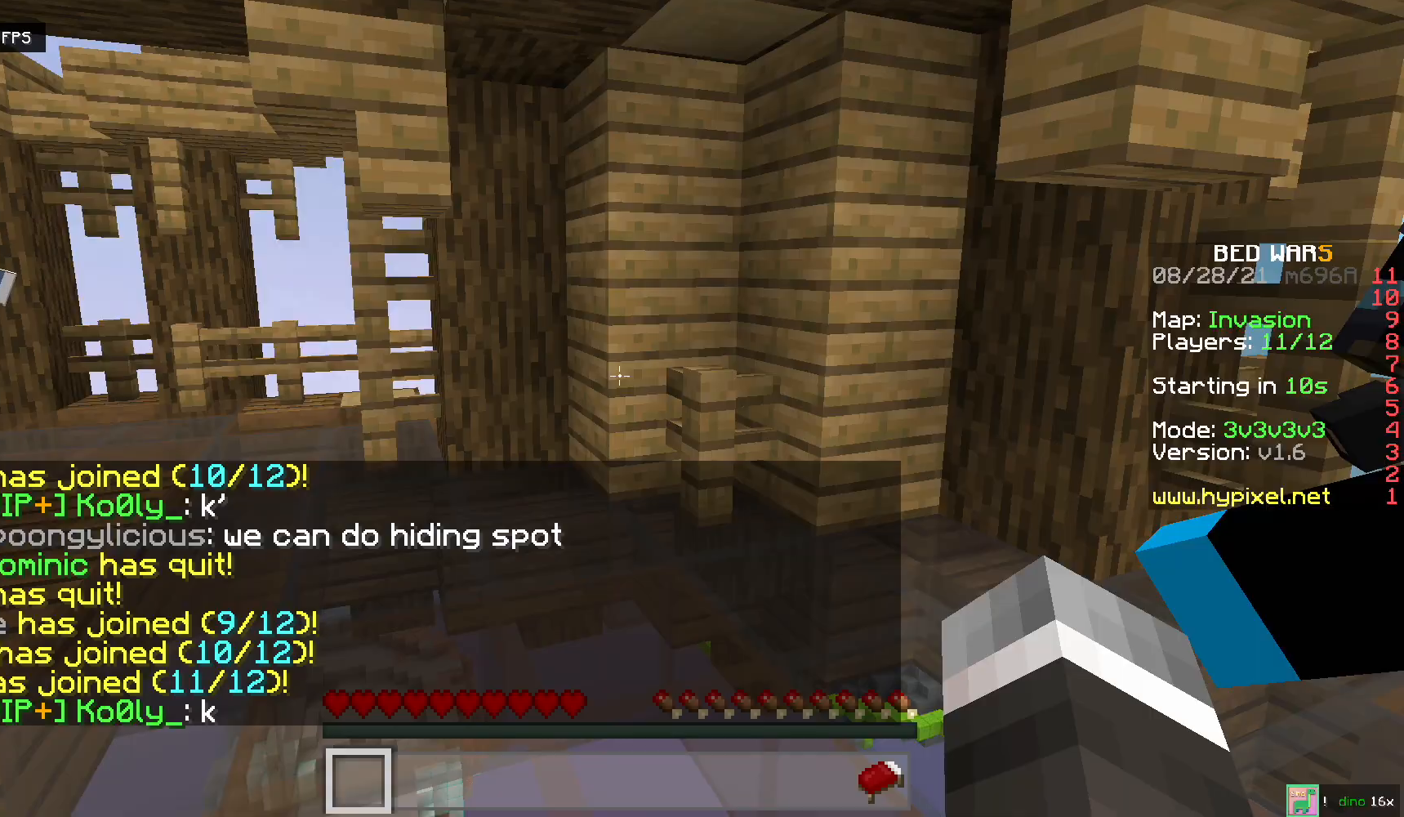
{"keys": ["w"], "mouse": [], "events": [[33, "w", "down"]]}
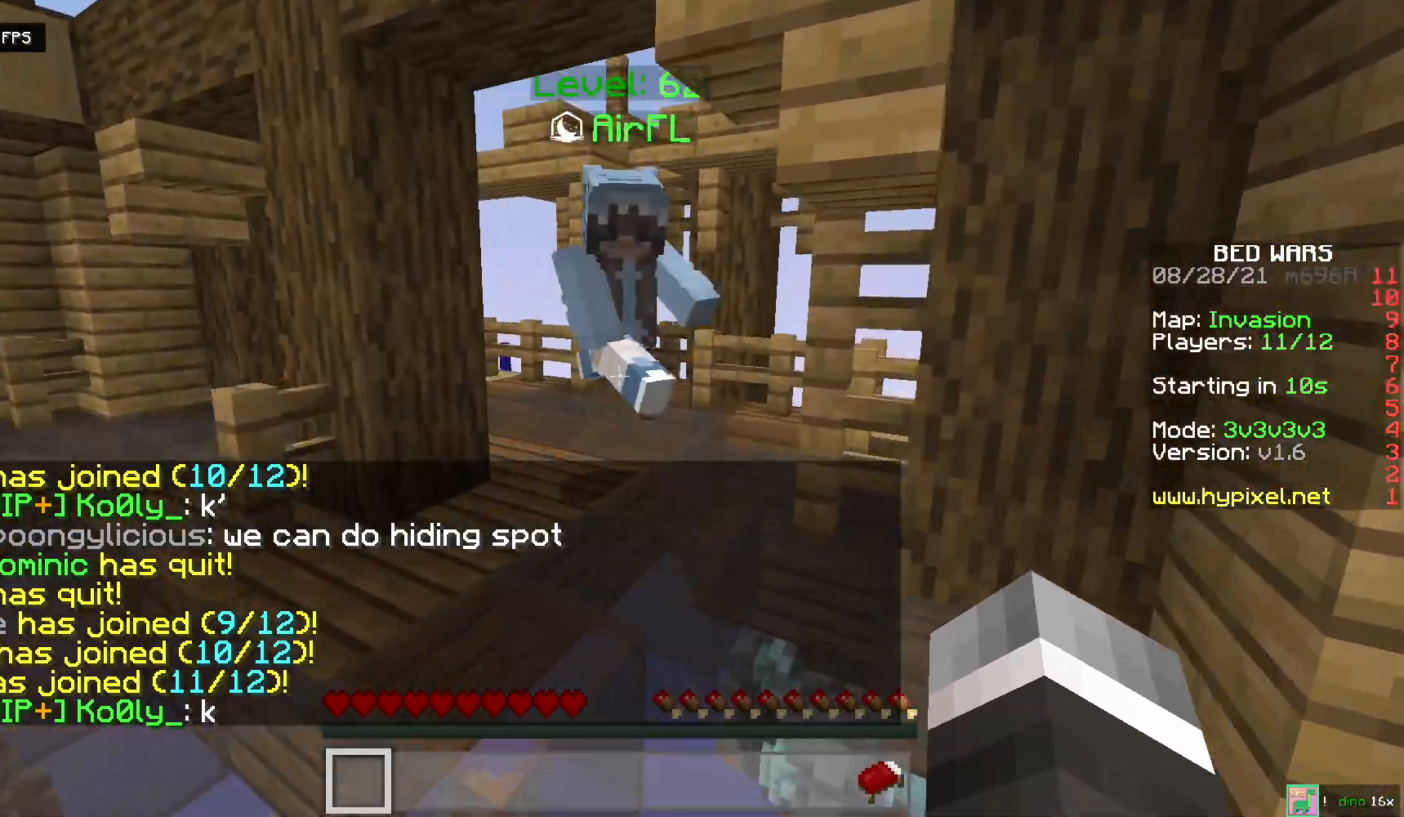
{"keys": ["w"], "mouse": [], "events": []}
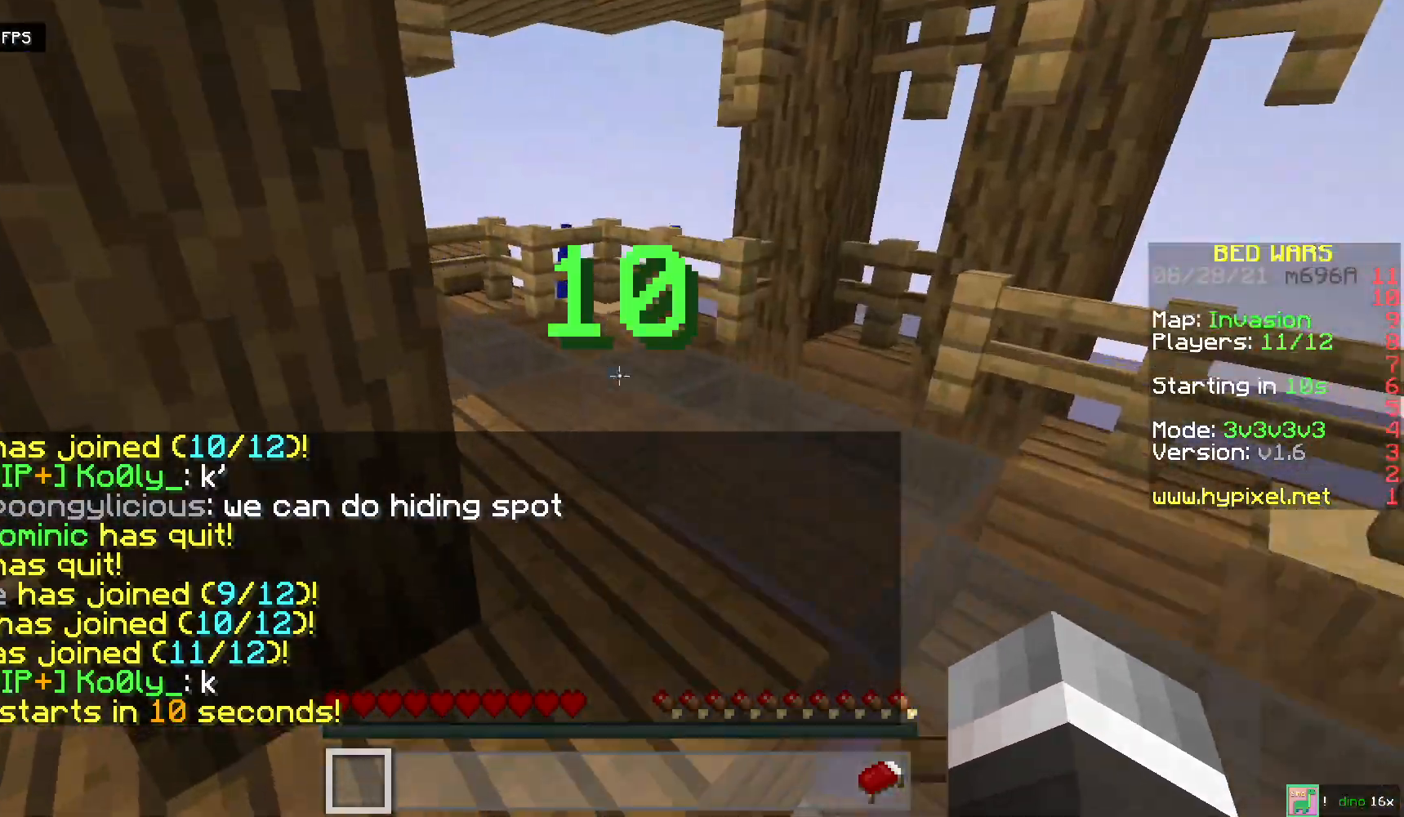
{"keys": [], "mouse": [], "events": [[467, "w", "up"]]}
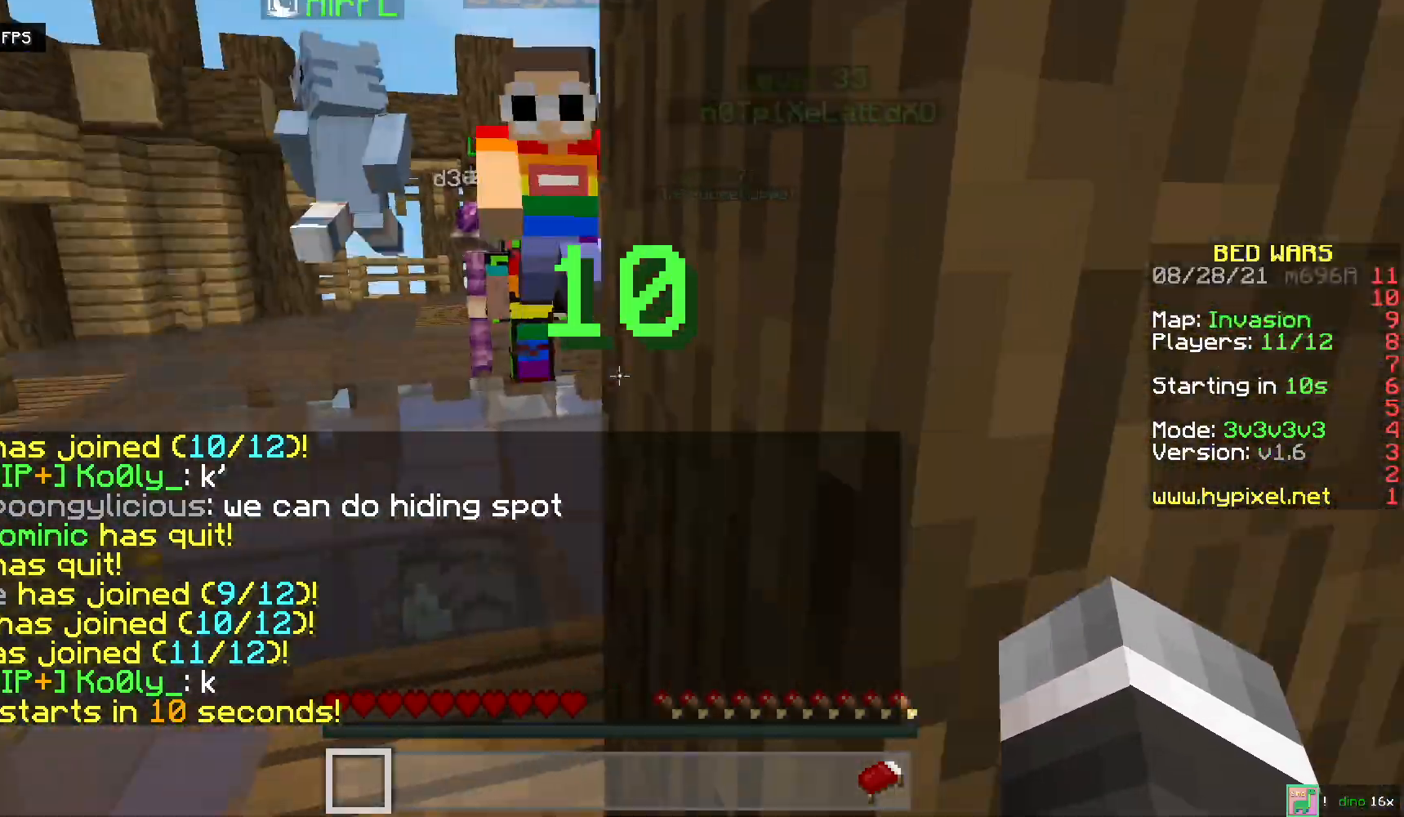
{"keys": ["s"], "mouse": [], "events": [[100, "s", "down"]]}
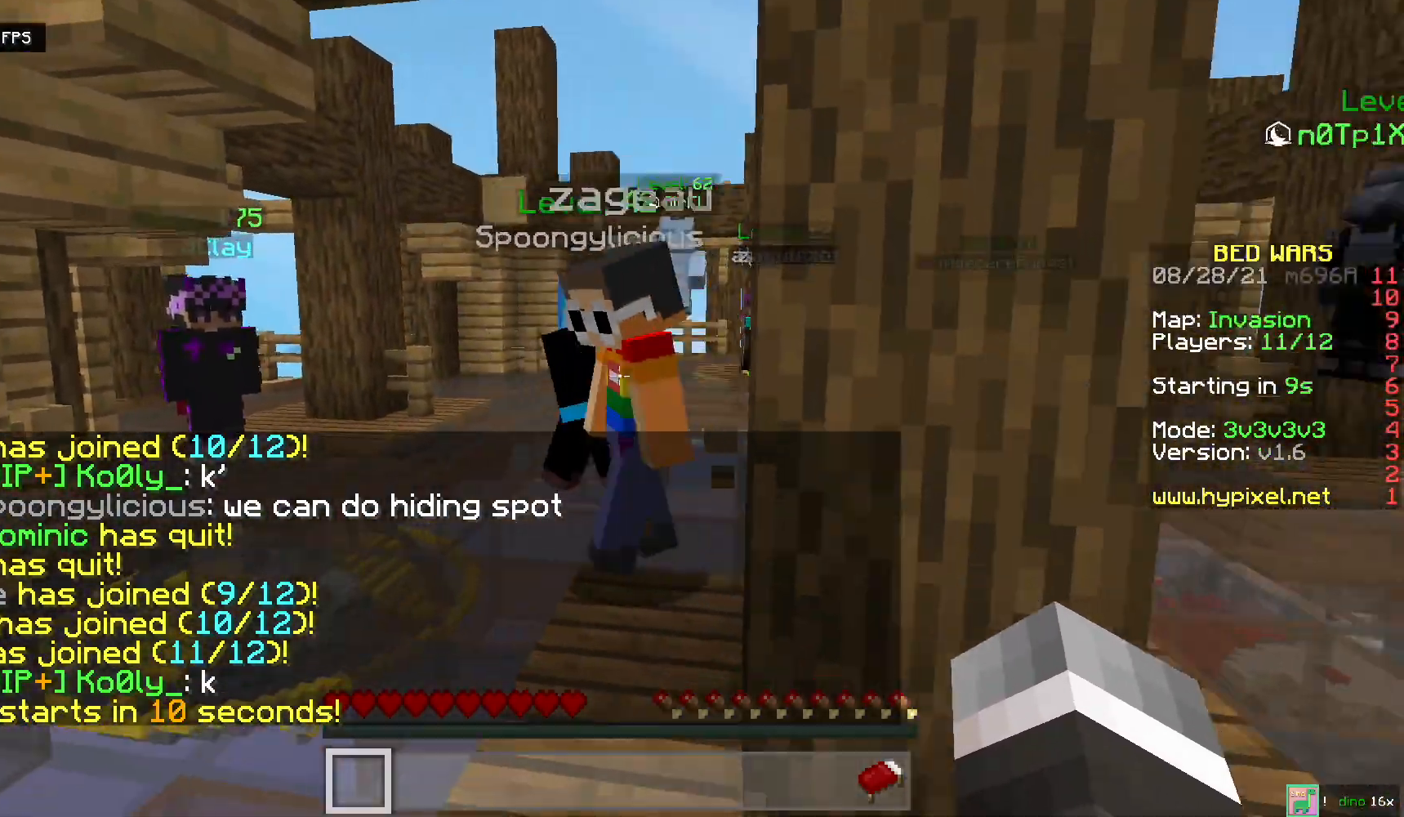
{"keys": [], "mouse": [], "events": [[50, "s", "up"]]}
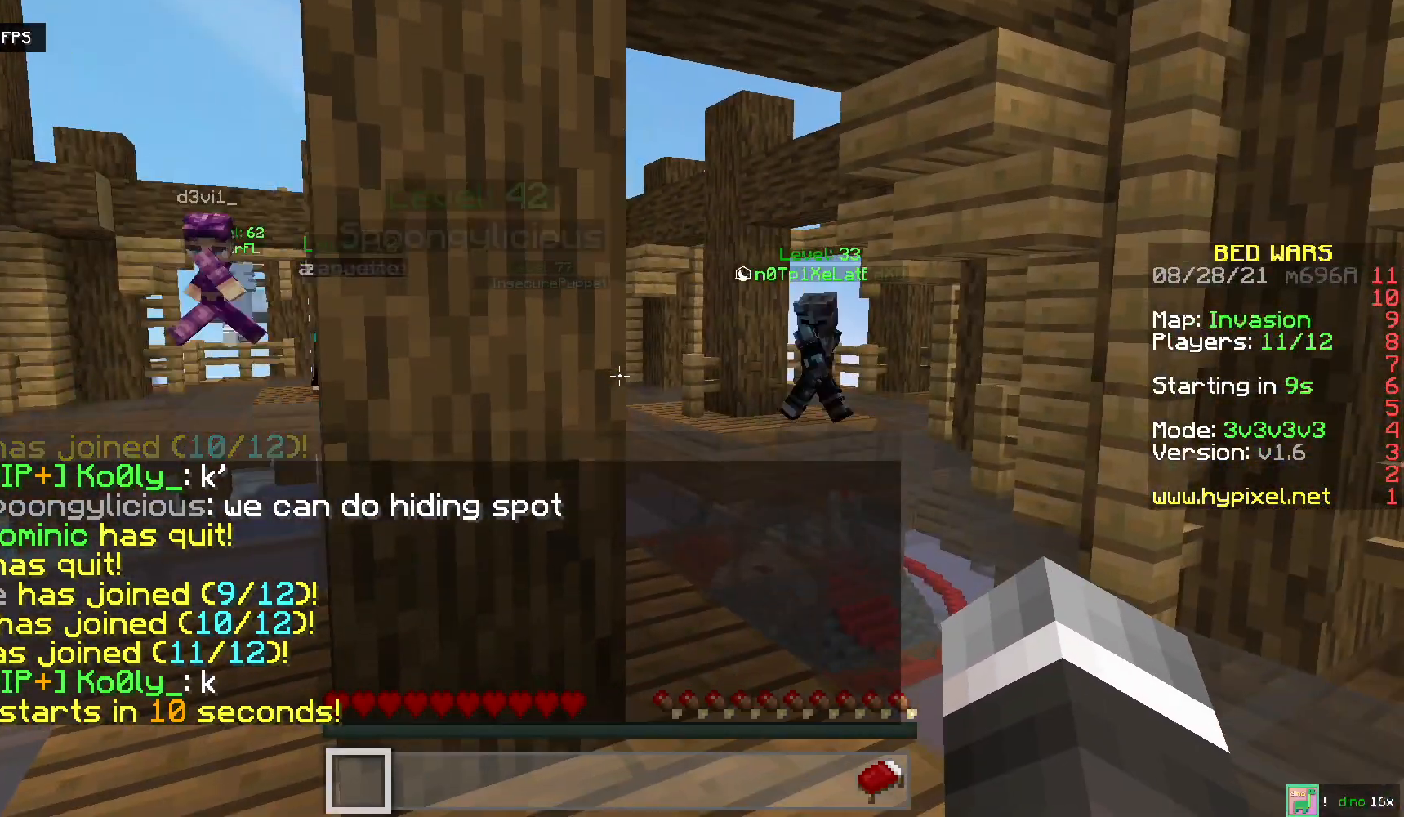
{"keys": ["a"], "mouse": [], "events": [[333, "a", "down"]]}
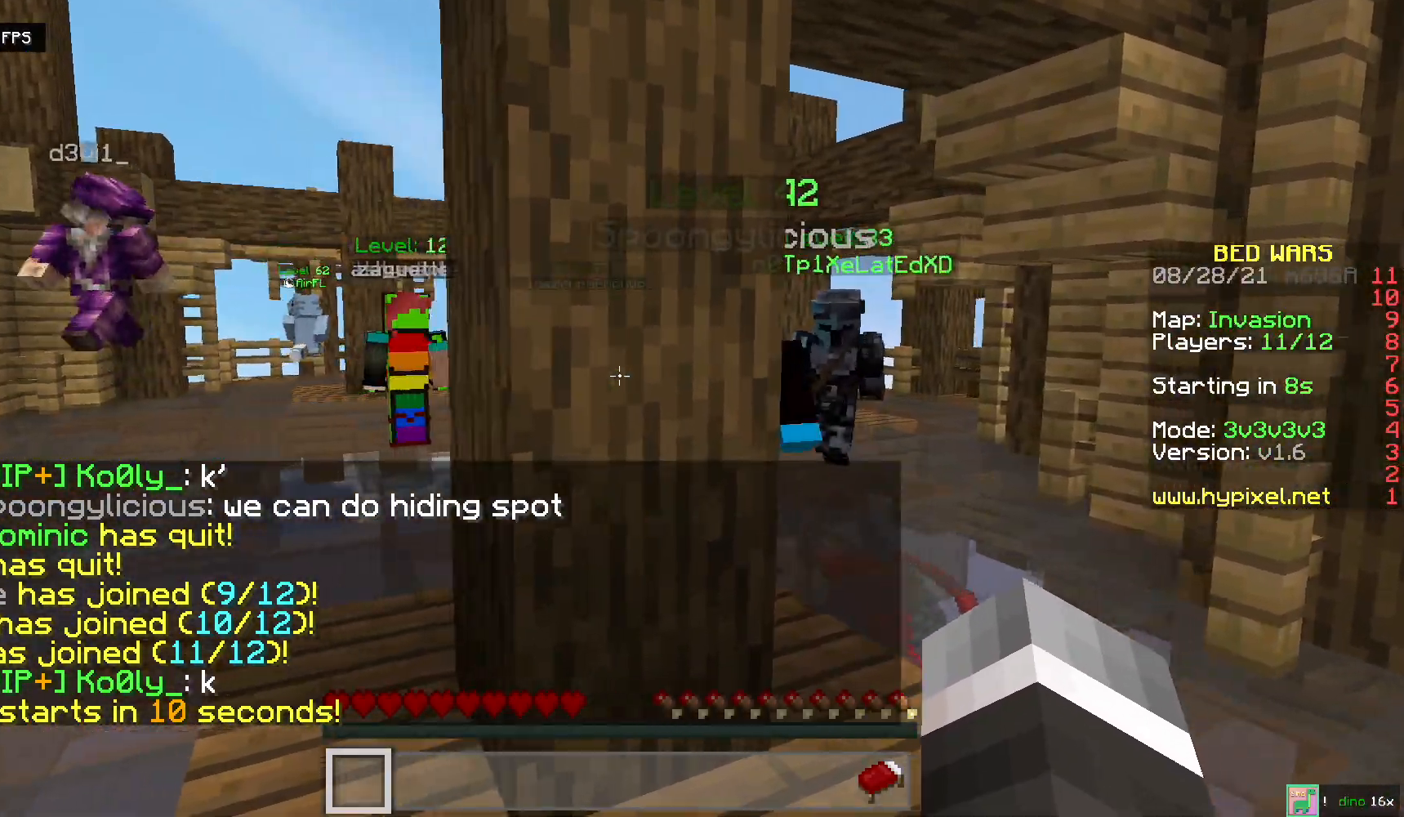
{"keys": [], "mouse": [], "events": [[167, "a", "up"]]}
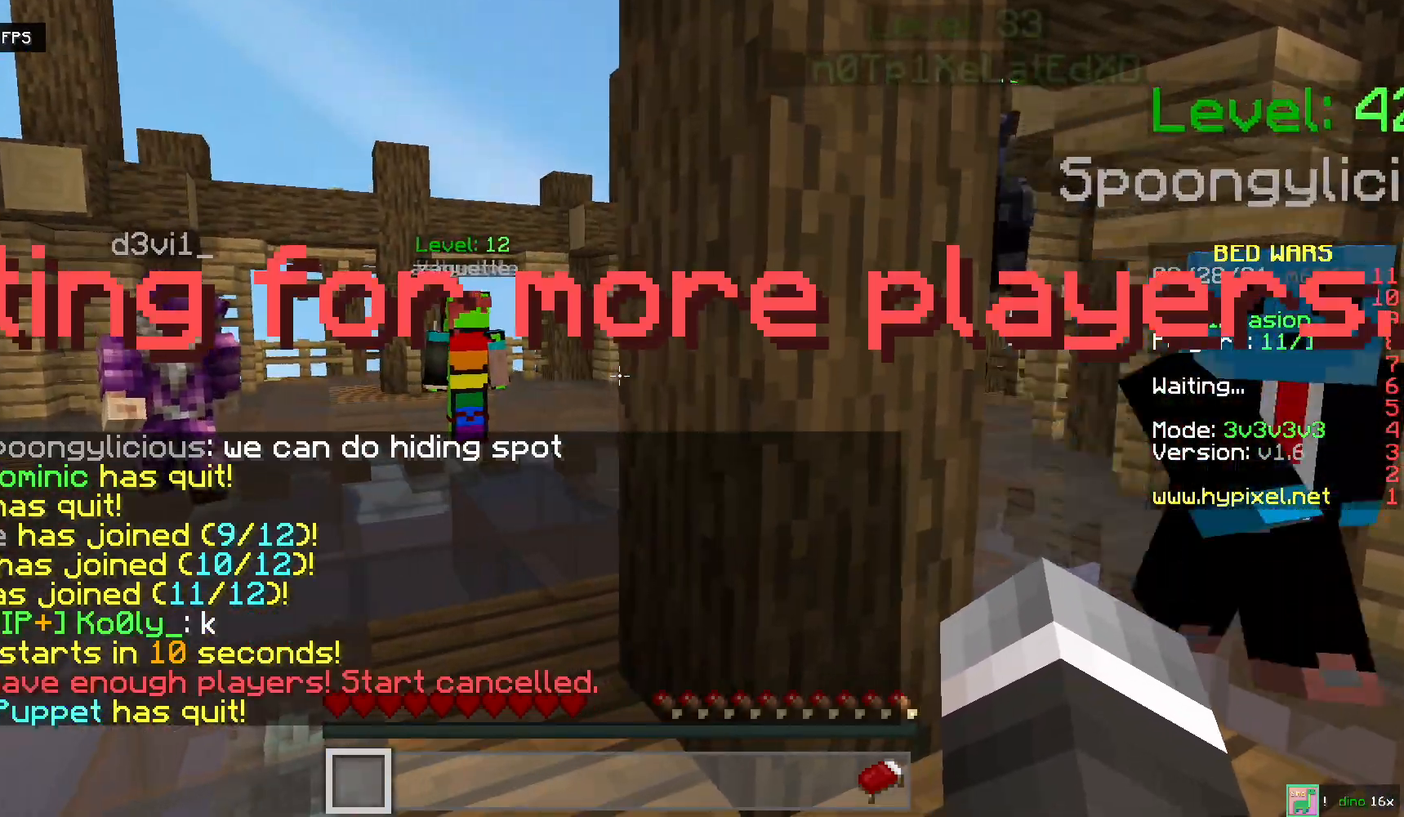
{"keys": ["w"], "mouse": [], "events": [[283, "w", "down"]]}
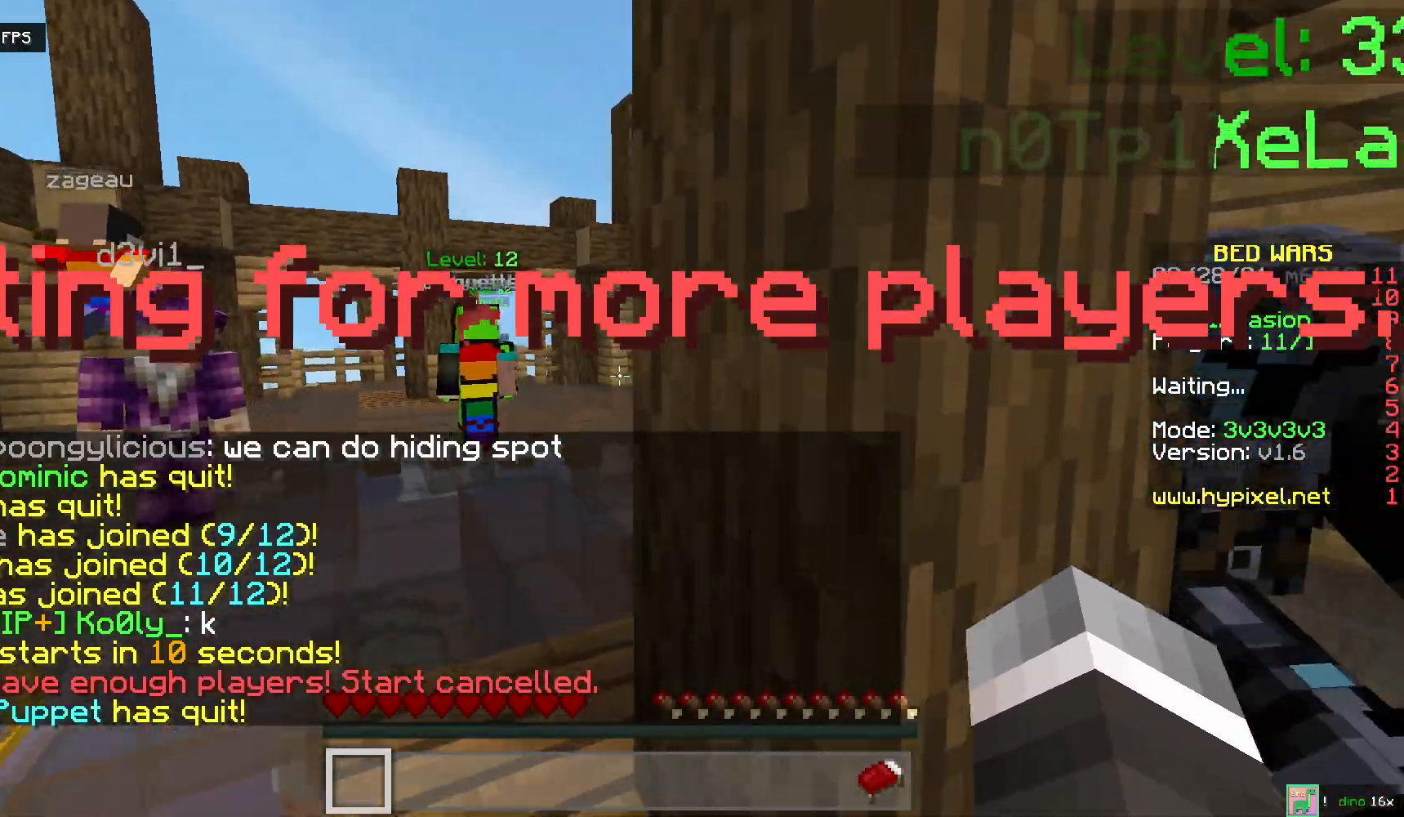
{"keys": ["w"], "mouse": [], "events": []}
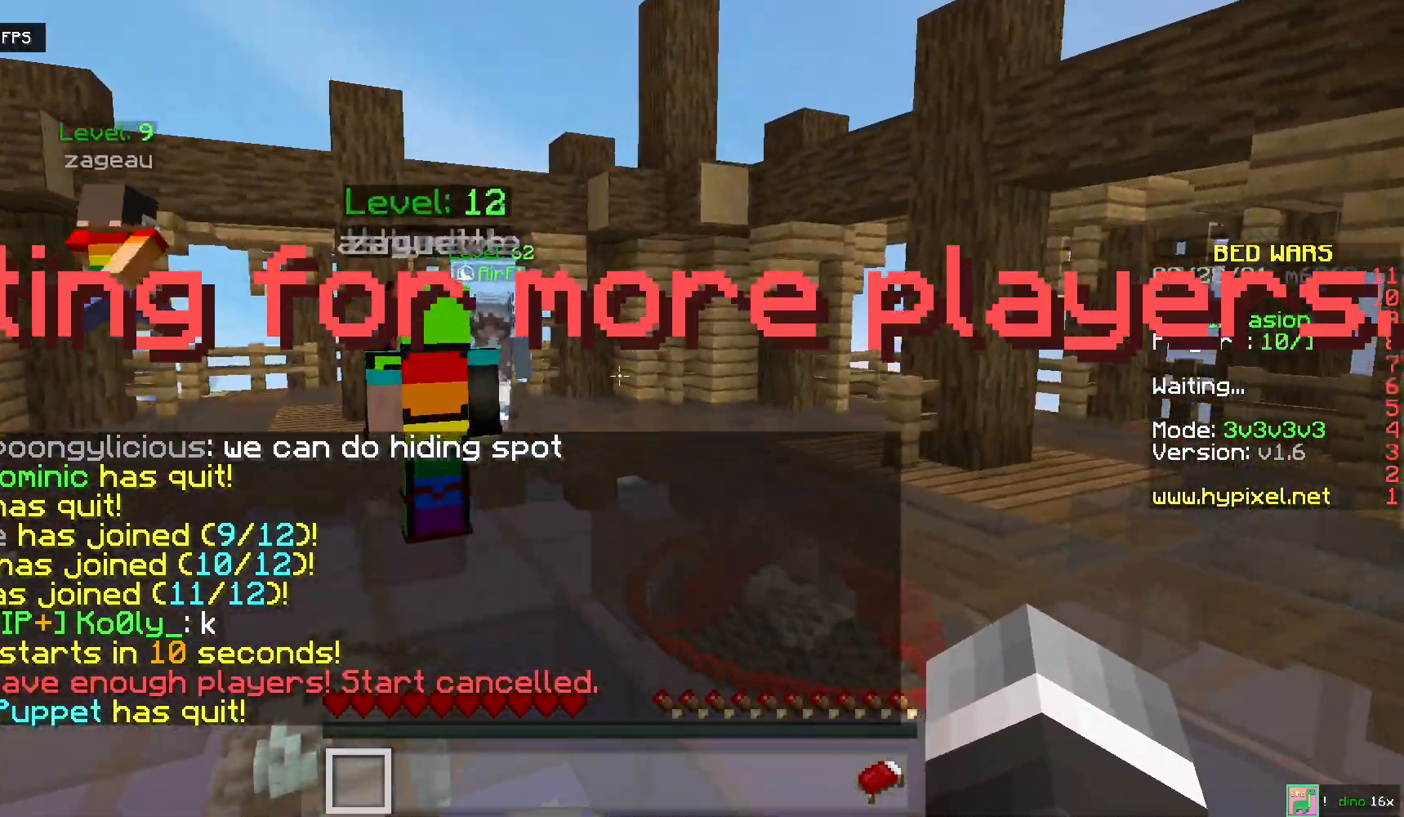
{"keys": ["w"], "mouse": [], "events": []}
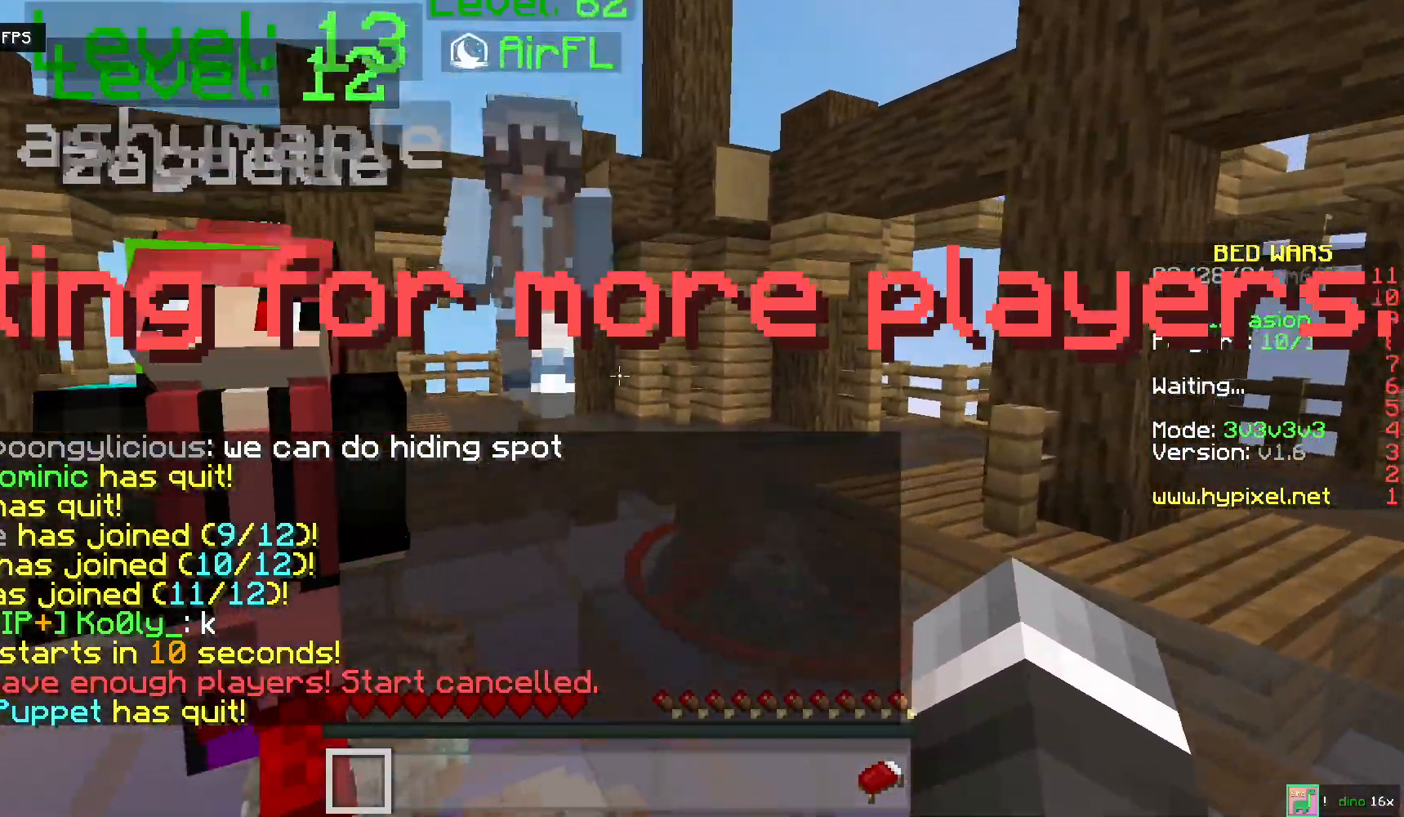
{"keys": ["w"], "mouse": [], "events": []}
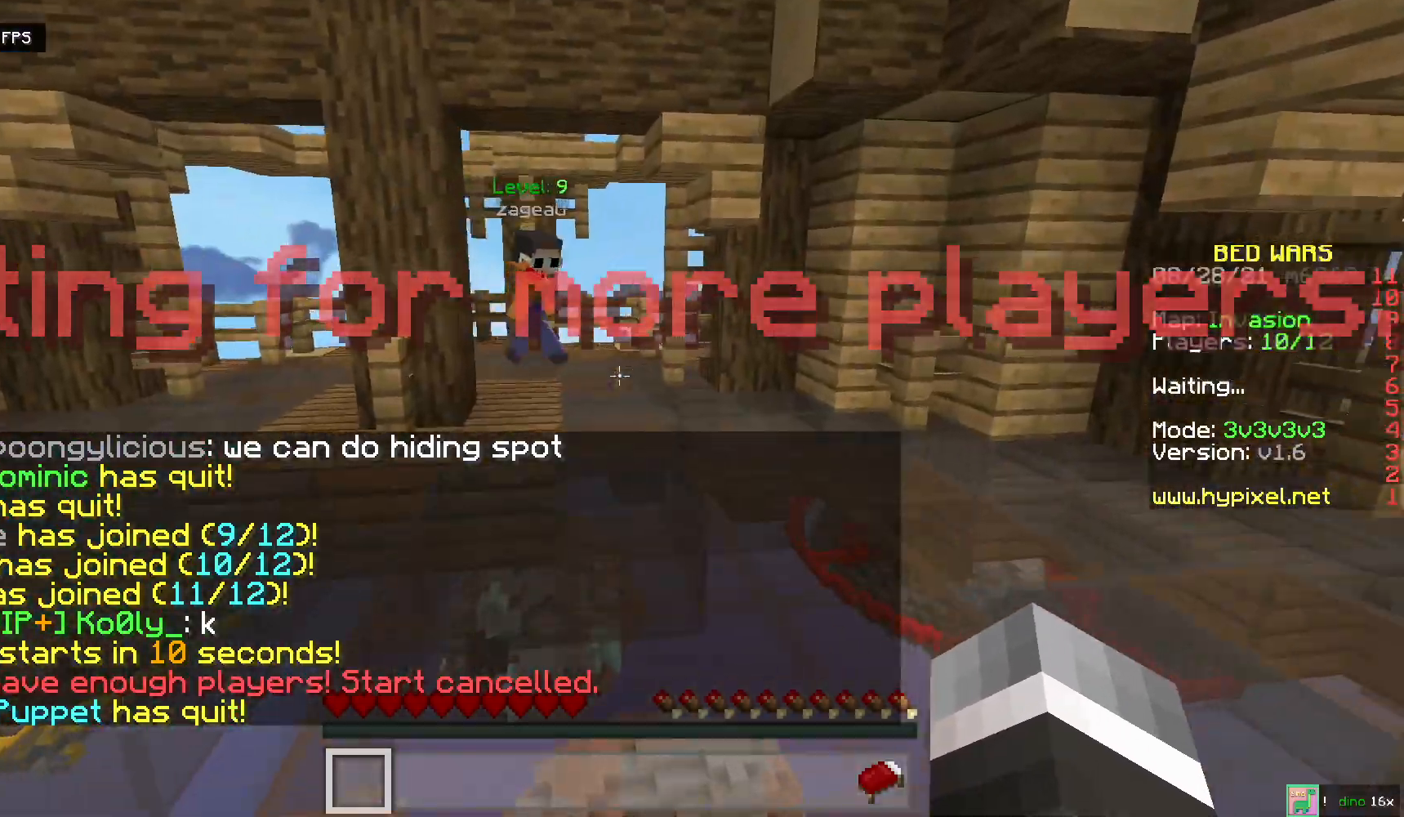
{"keys": ["w"], "mouse": [], "events": []}